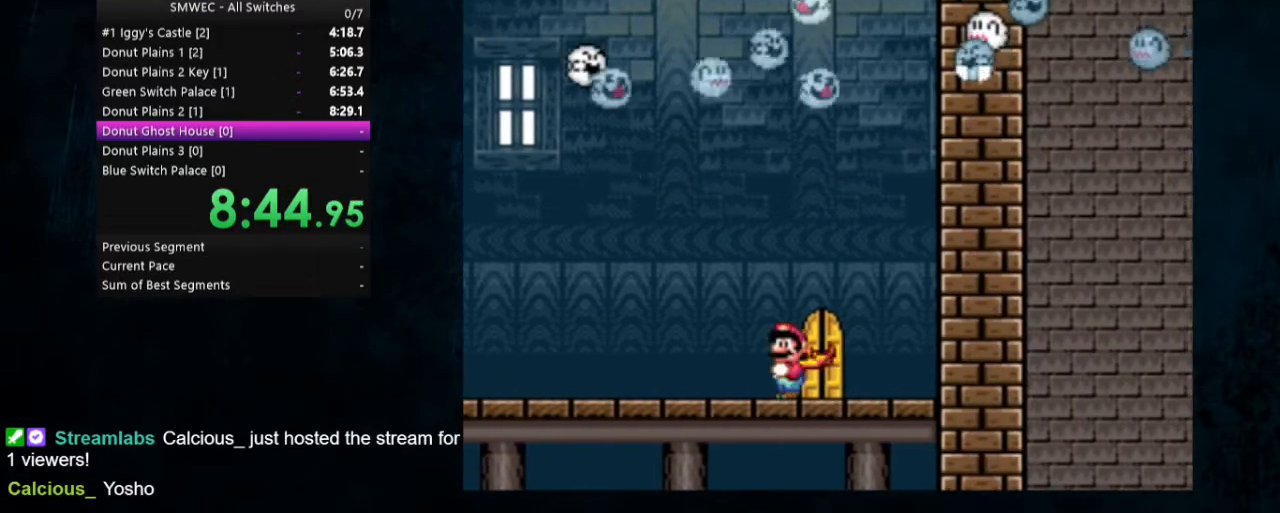
Gameplay with a controller (Nintendo layout); each line is a JSON object with the inputs held at the frame after it. "events" lists button and stick changes between this image and that frame as [ms after this image, input, new state], when the widget could be followed in between. Not read: L1 L3 R1 R3.
{"buttons": ["Y"], "events": [[67, "DPAD_RIGHT", "down"], [267, "DPAD_RIGHT", "up"], [433, "DPAD_UP", "down"], [500, "DPAD_UP", "up"]]}
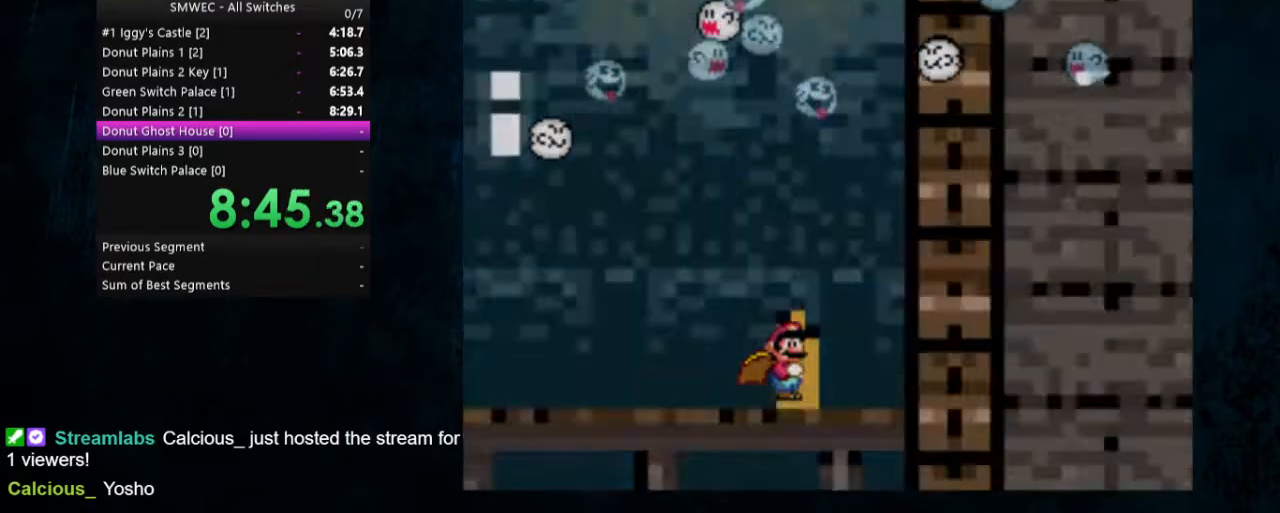
{"buttons": ["X", "Y", "DPAD_RIGHT"], "events": [[67, "X", "down"], [133, "DPAD_RIGHT", "down"]]}
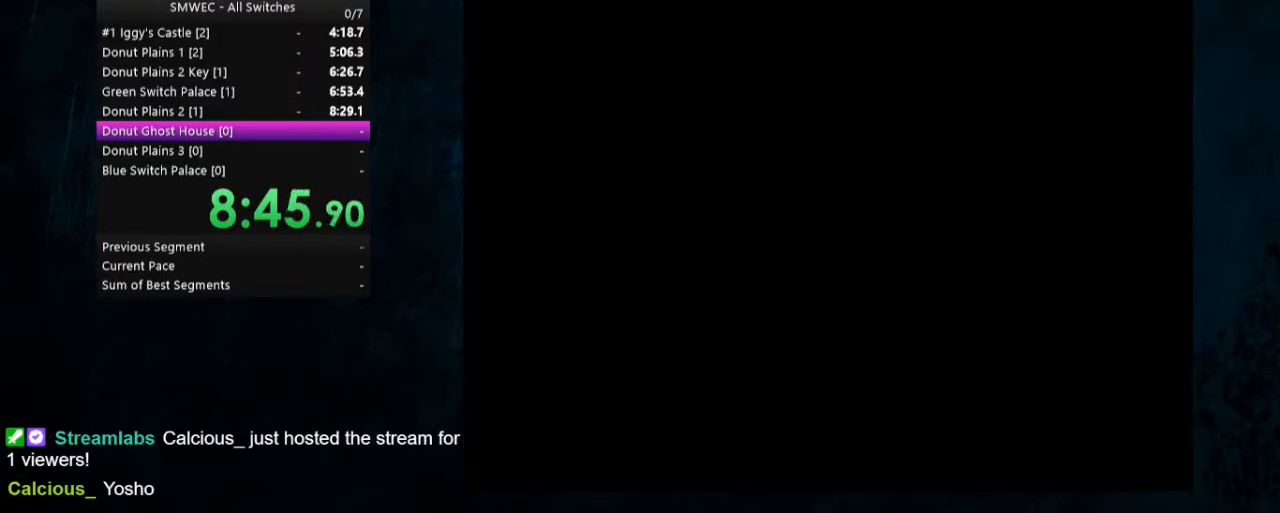
{"buttons": ["X", "Y", "DPAD_RIGHT"], "events": []}
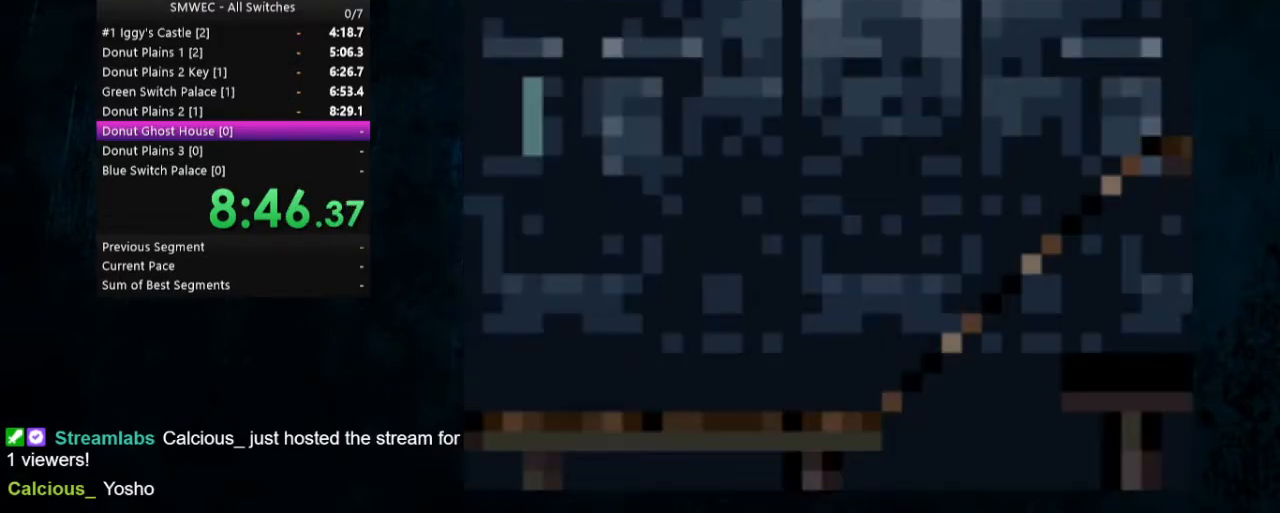
{"buttons": ["X", "Y", "DPAD_RIGHT"], "events": []}
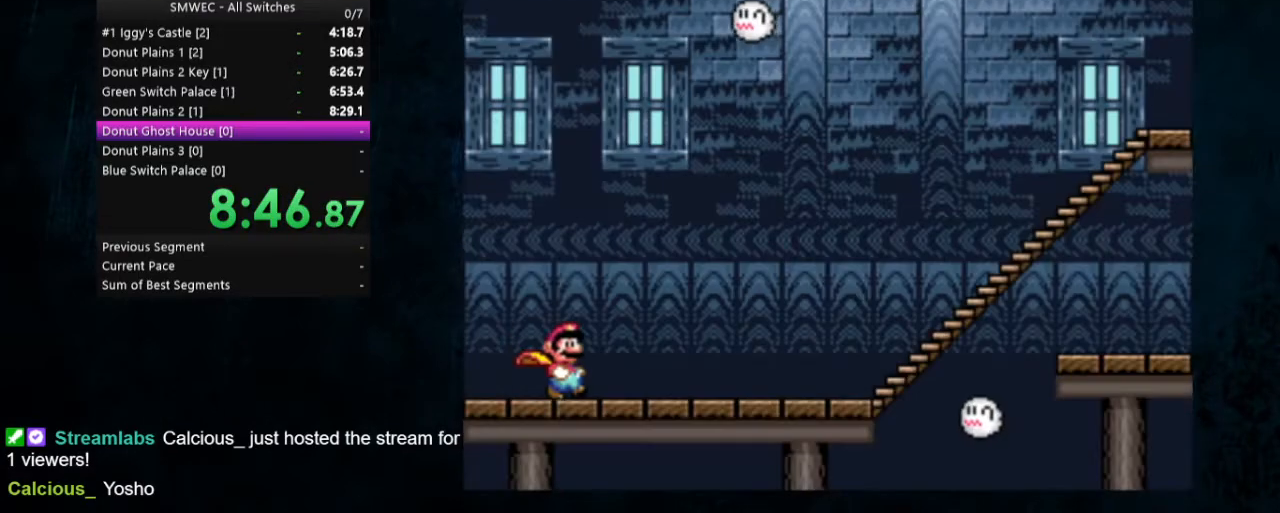
{"buttons": ["X", "Y", "DPAD_RIGHT"], "events": []}
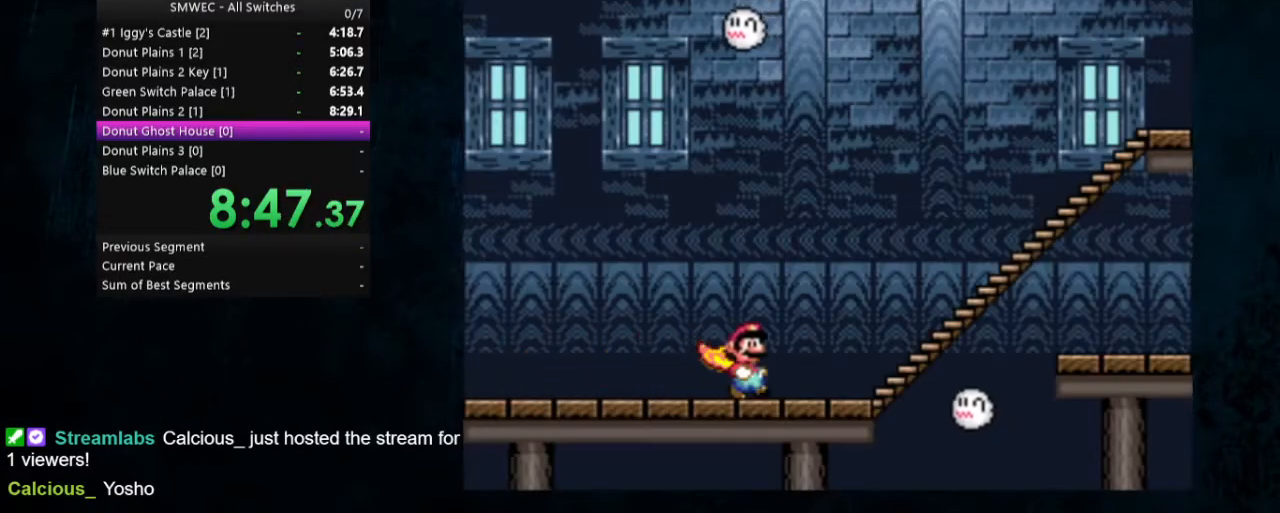
{"buttons": ["X", "Y", "DPAD_LEFT"], "events": [[300, "A", "down"], [367, "A", "up"], [467, "DPAD_RIGHT", "up"], [500, "DPAD_LEFT", "down"]]}
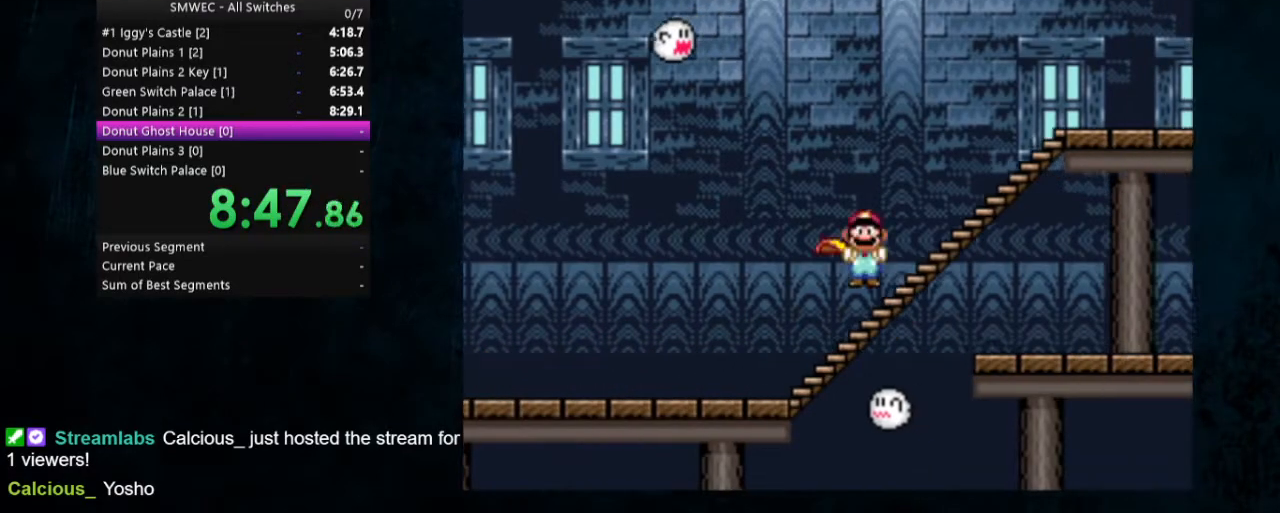
{"buttons": ["X", "Y", "DPAD_LEFT"], "events": []}
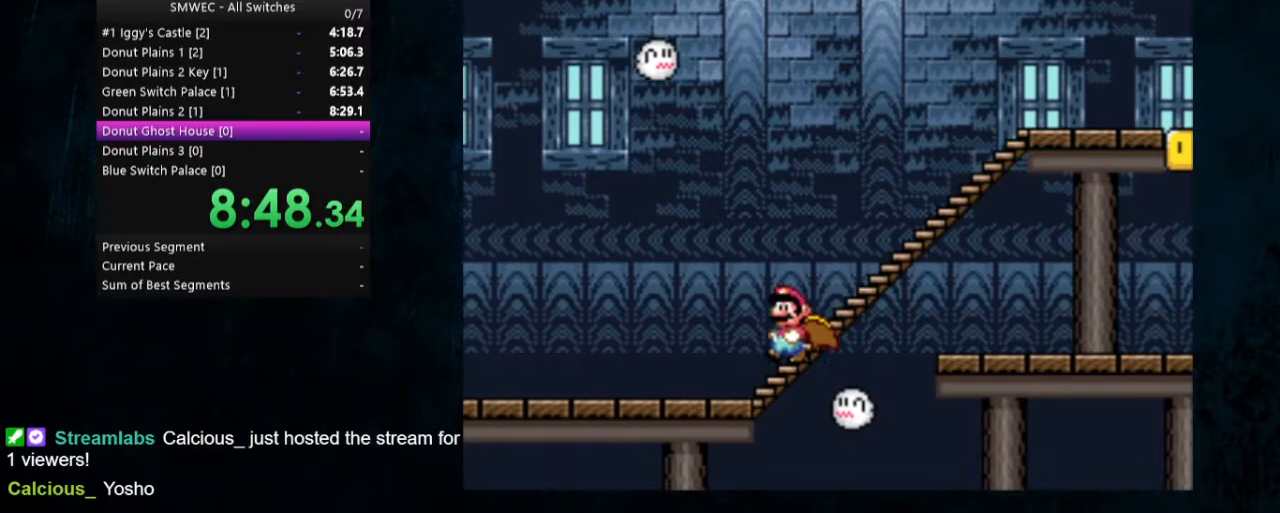
{"buttons": ["X", "Y", "DPAD_LEFT"], "events": []}
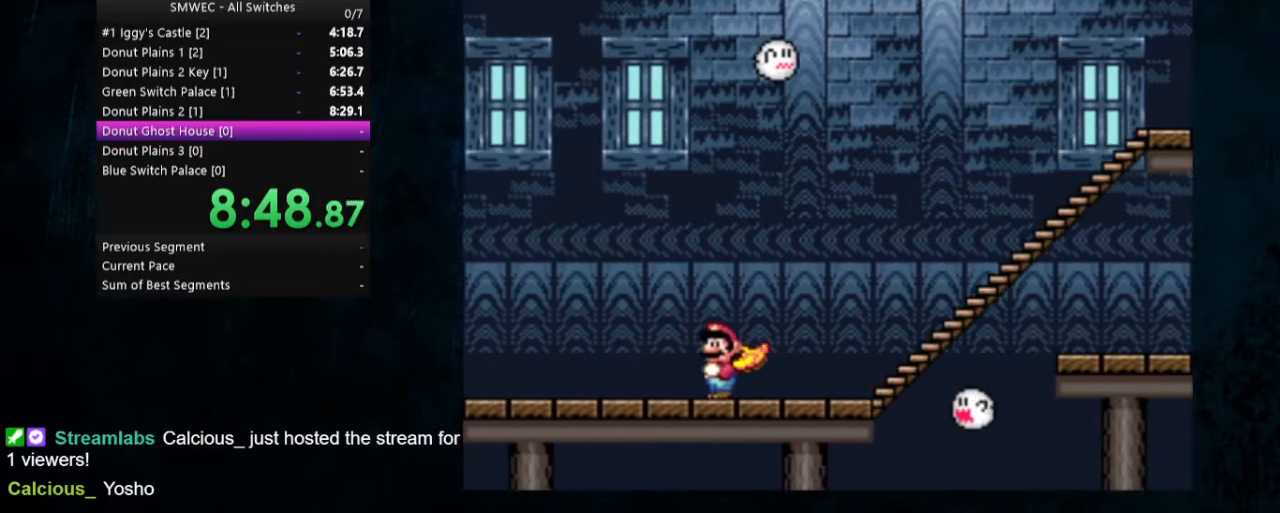
{"buttons": ["A", "X", "Y"], "events": [[333, "A", "down"], [433, "DPAD_LEFT", "up"]]}
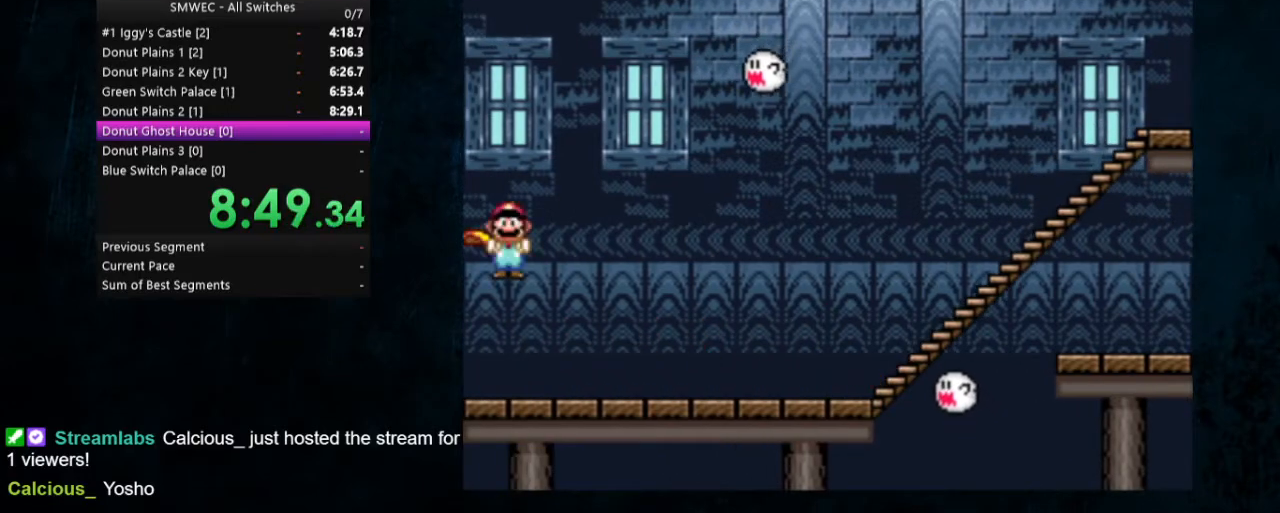
{"buttons": ["A", "X", "Y"], "events": []}
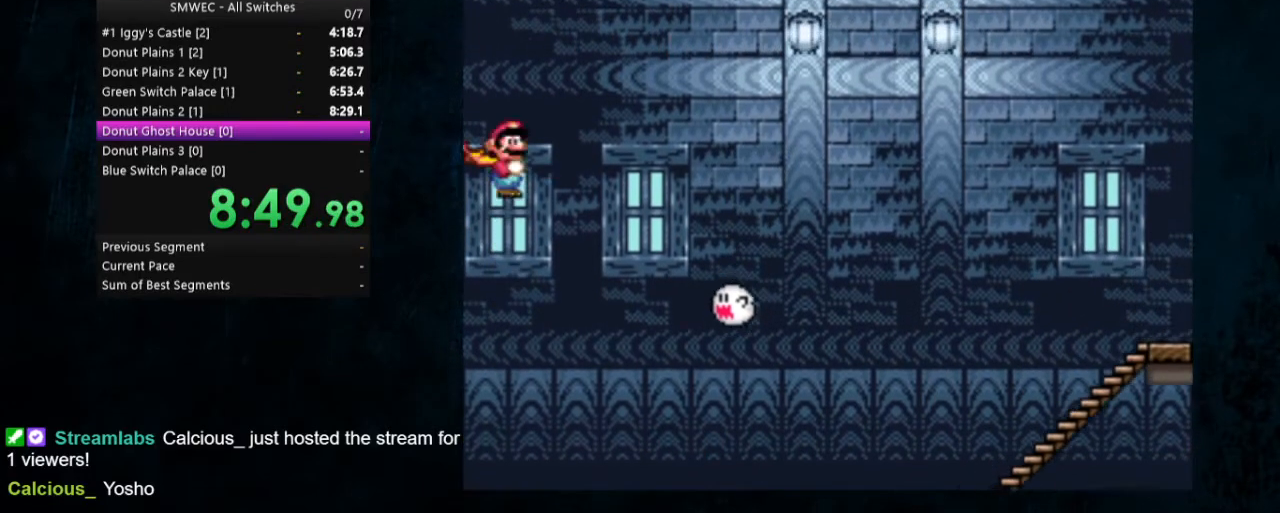
{"buttons": ["A", "X", "Y", "DPAD_RIGHT"], "events": [[300, "DPAD_RIGHT", "down"]]}
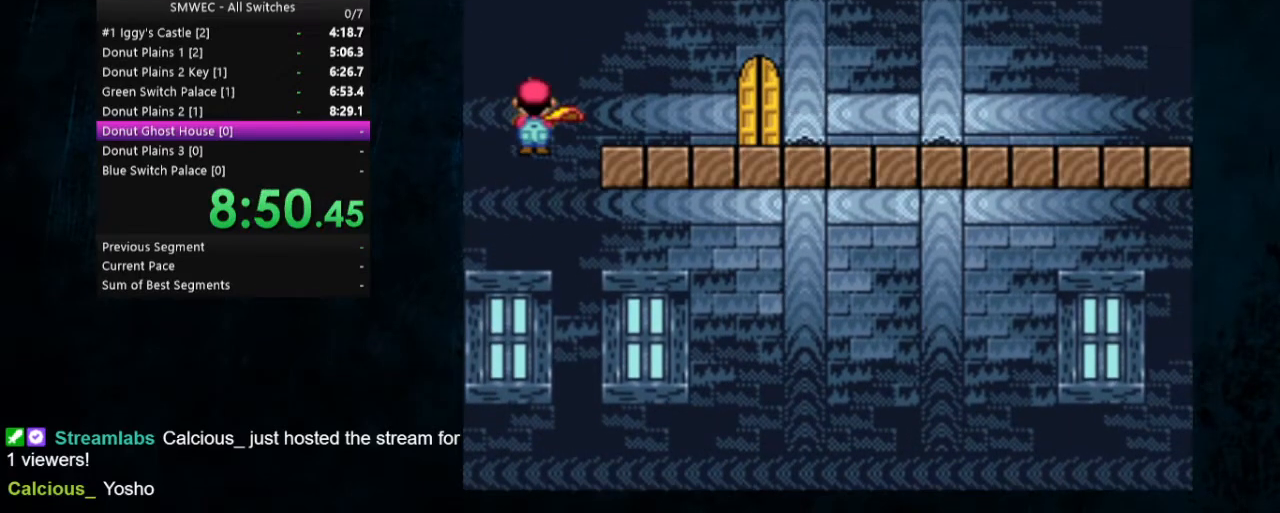
{"buttons": ["Y"], "events": [[67, "A", "up"], [100, "X", "up"], [467, "DPAD_RIGHT", "up"]]}
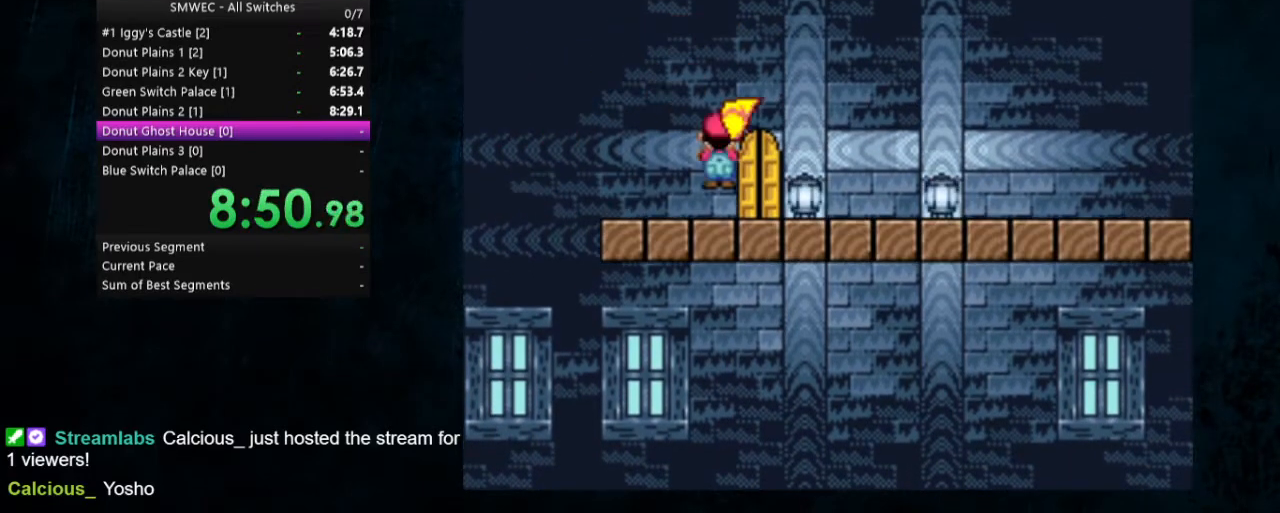
{"buttons": ["Y", "DPAD_RIGHT"], "events": [[167, "DPAD_UP", "down"], [333, "DPAD_UP", "up"], [500, "DPAD_RIGHT", "down"]]}
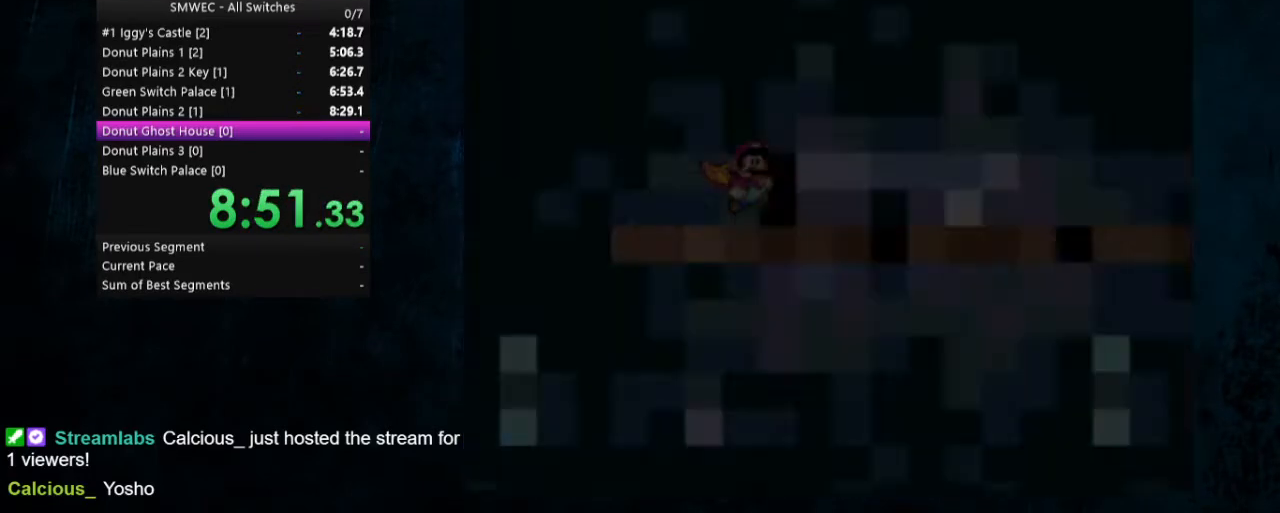
{"buttons": ["Y", "DPAD_RIGHT"], "events": []}
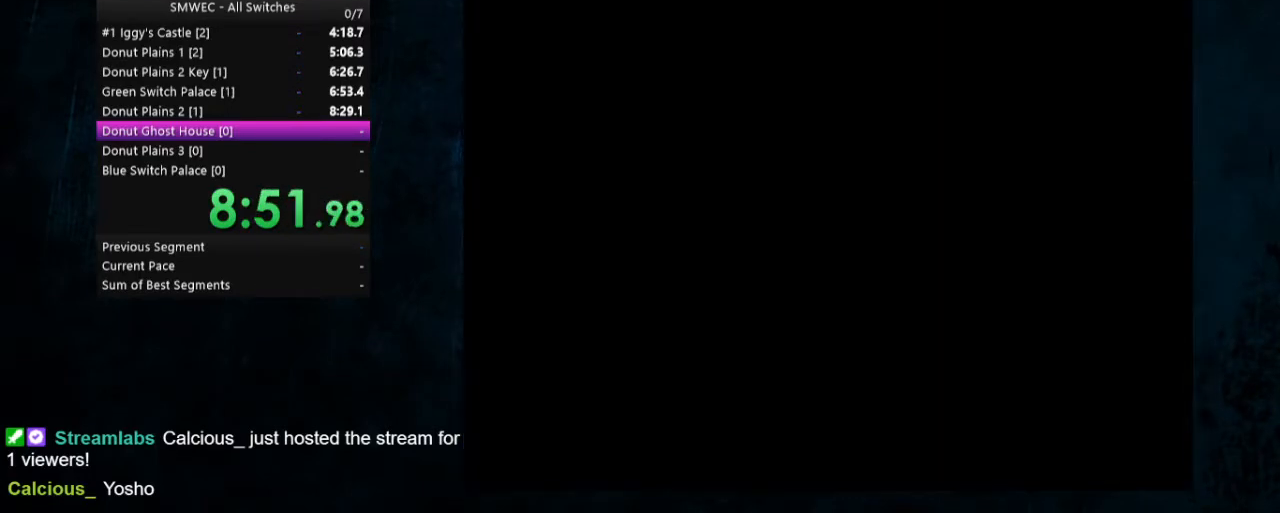
{"buttons": ["Y", "DPAD_RIGHT"], "events": []}
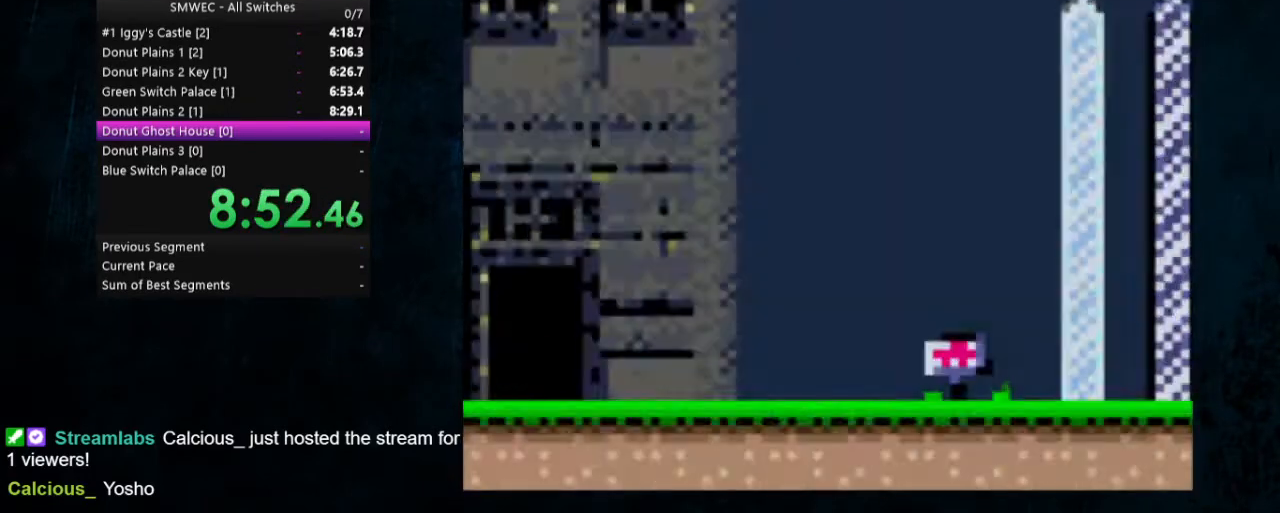
{"buttons": ["Y", "DPAD_RIGHT"], "events": []}
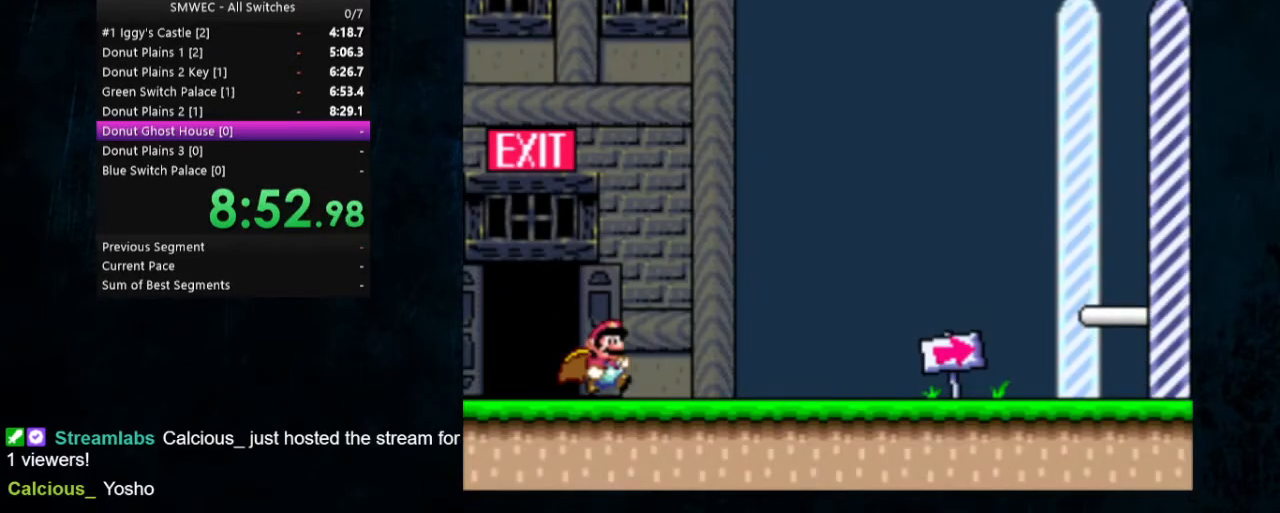
{"buttons": ["Y", "DPAD_RIGHT"], "events": []}
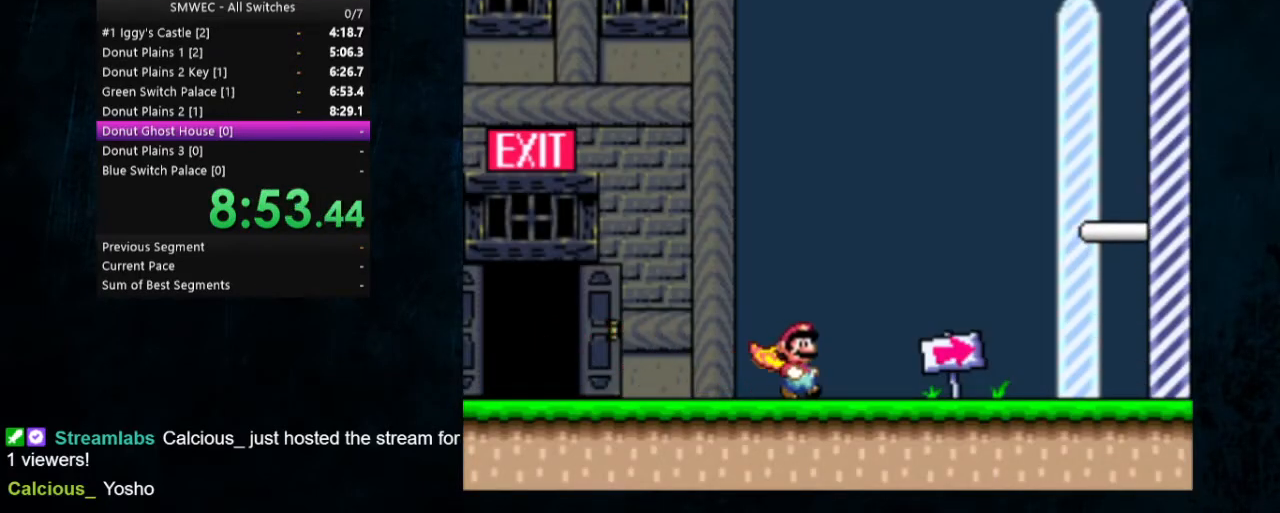
{"buttons": ["Y", "DPAD_RIGHT"], "events": []}
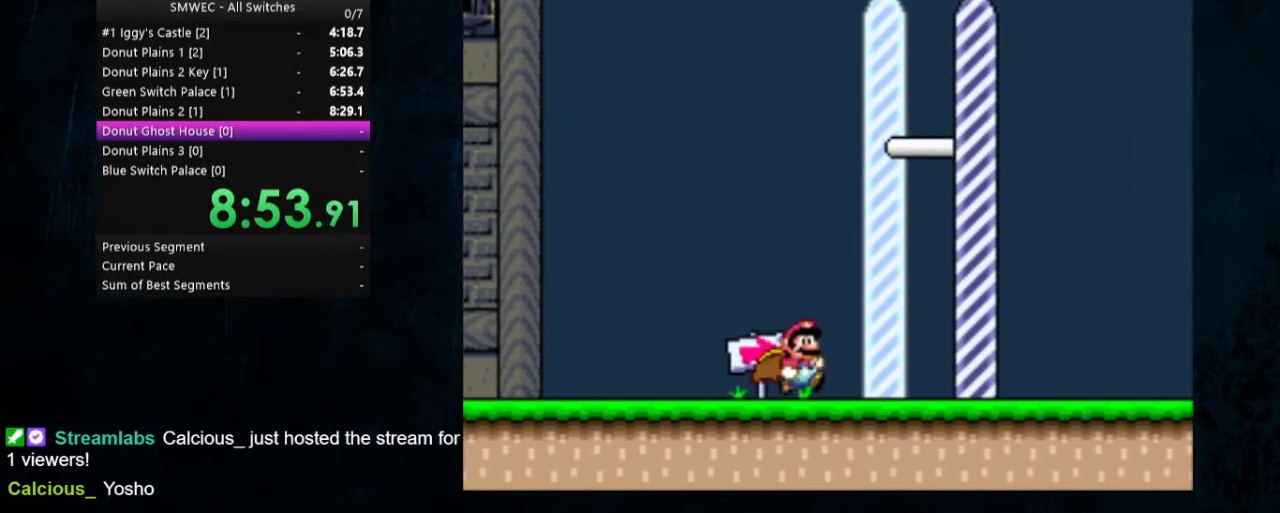
{"buttons": ["Y"], "events": [[500, "DPAD_RIGHT", "up"]]}
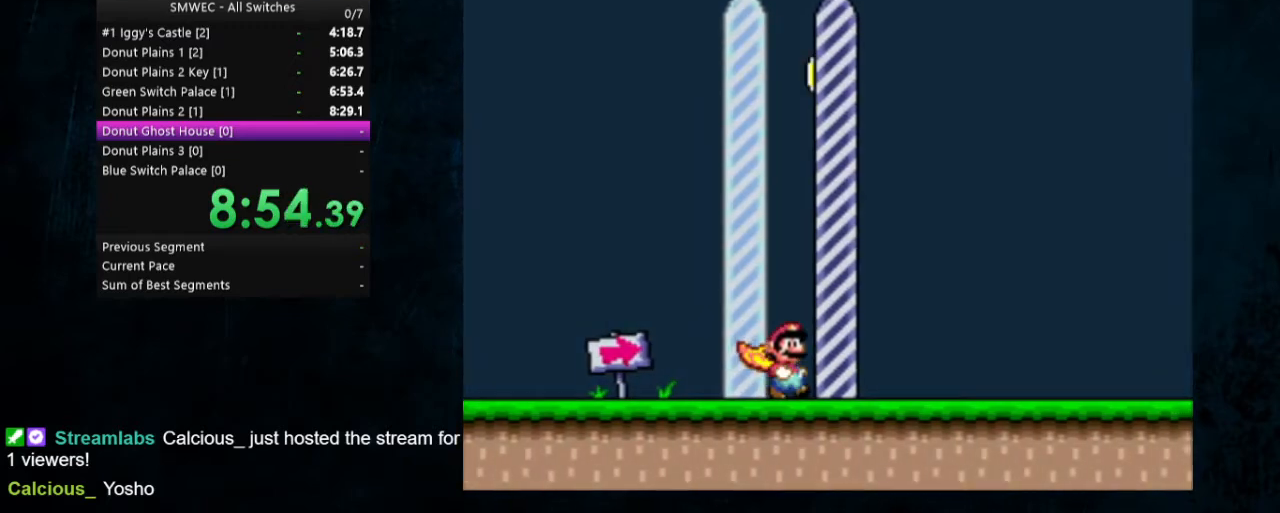
{"buttons": [], "events": [[33, "Y", "up"]]}
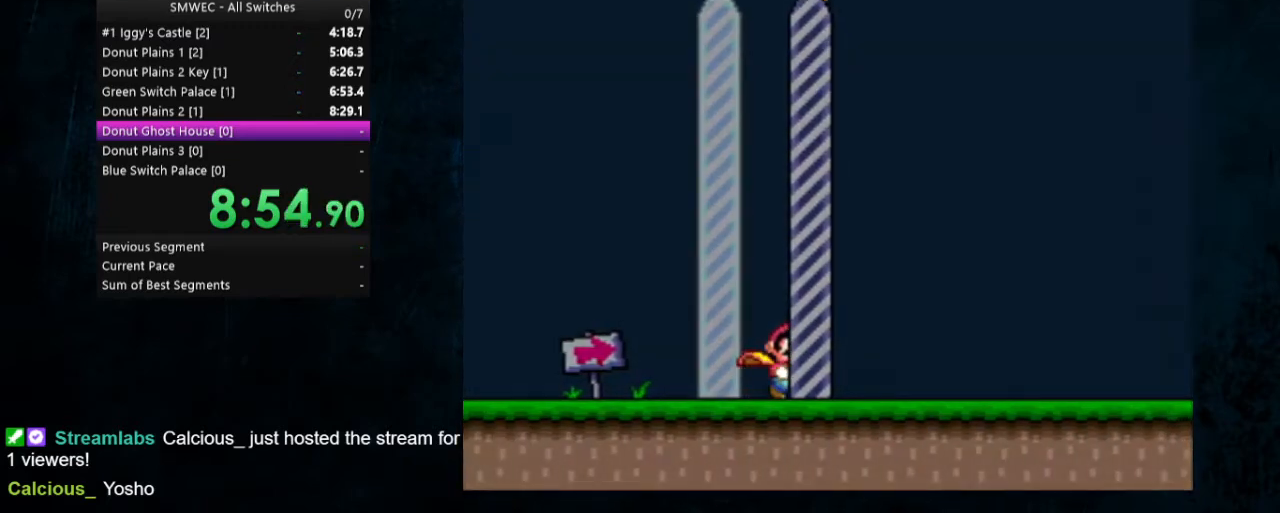
{"buttons": [], "events": []}
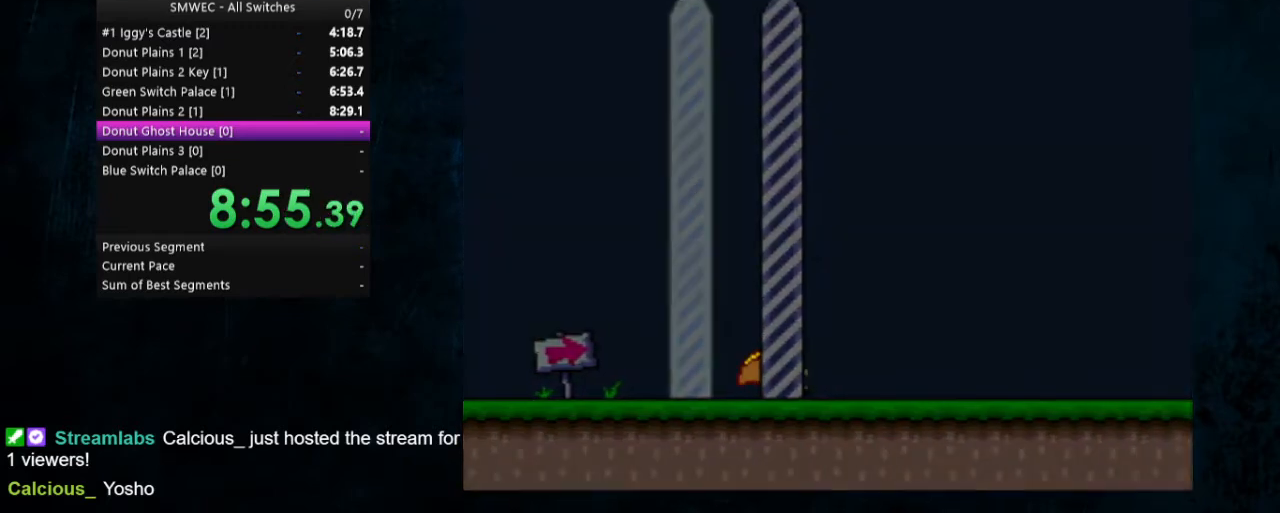
{"buttons": [], "events": []}
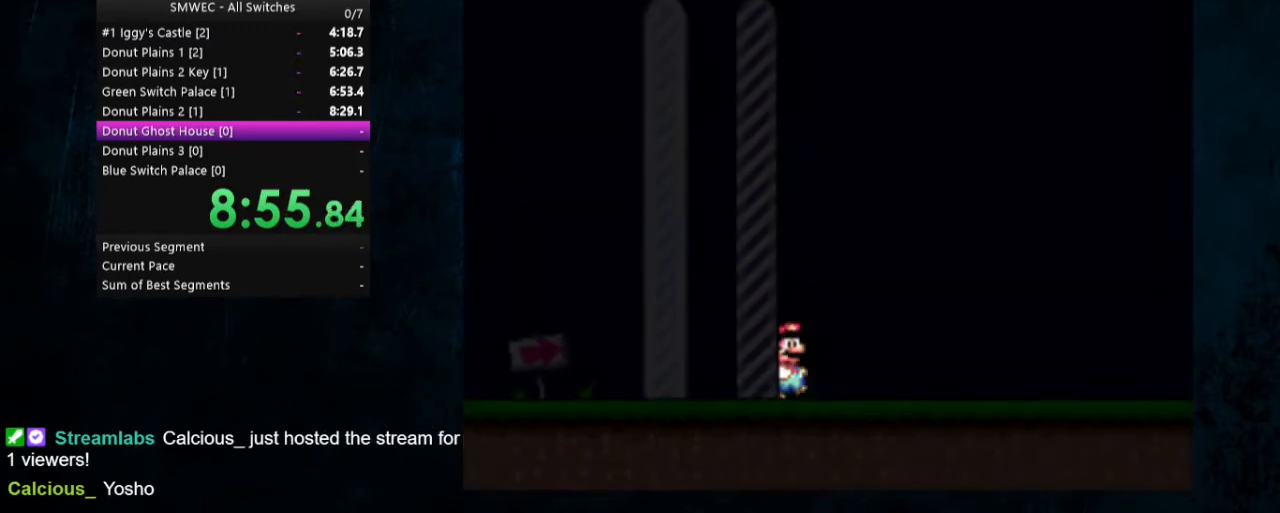
{"buttons": [], "events": []}
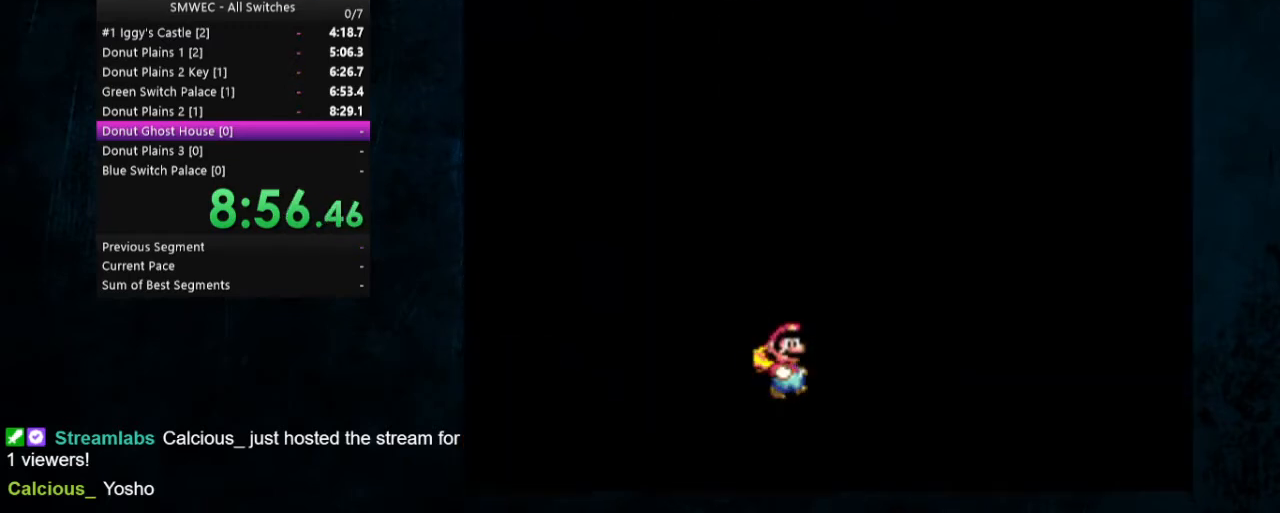
{"buttons": ["Y"], "events": [[400, "Y", "down"]]}
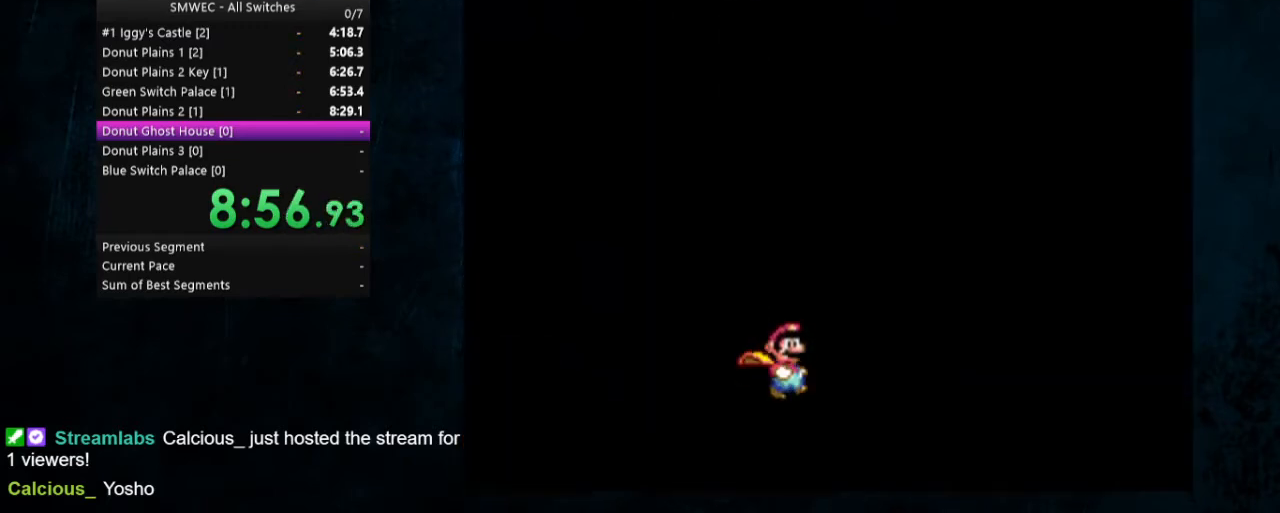
{"buttons": [], "events": [[67, "Y", "up"], [100, "A", "down"], [100, "X", "down"], [100, "Y", "down"], [133, "A", "up"], [200, "A", "down"], [200, "B", "down"], [233, "A", "up"], [333, "B", "up"], [367, "X", "up"], [367, "Y", "up"]]}
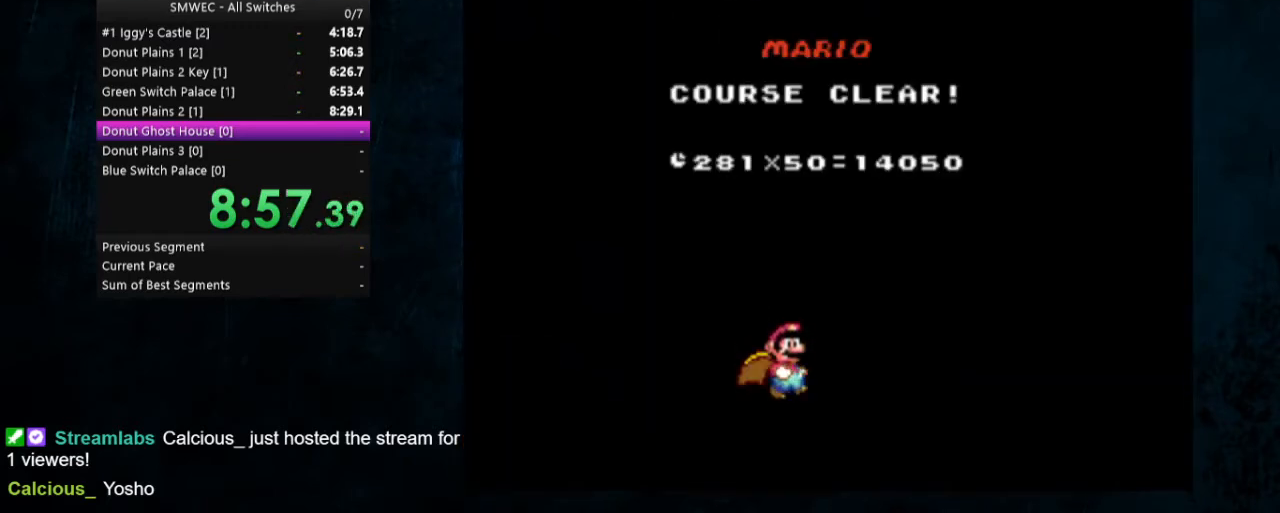
{"buttons": ["A"], "events": [[33, "Y", "down"], [100, "Y", "up"], [267, "A", "down"], [333, "A", "up"], [400, "Y", "down"], [467, "A", "down"], [500, "Y", "up"]]}
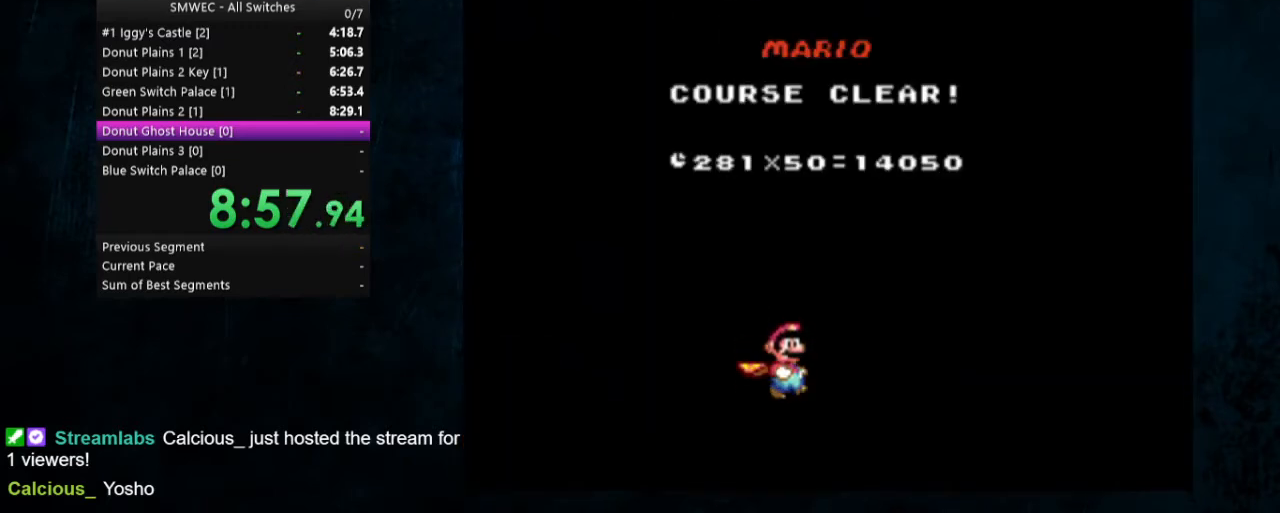
{"buttons": [], "events": [[33, "A", "up"], [167, "A", "down"], [167, "Y", "down"], [233, "Y", "up"], [267, "A", "up"], [367, "Y", "down"], [400, "A", "down"], [467, "A", "up"], [467, "Y", "up"]]}
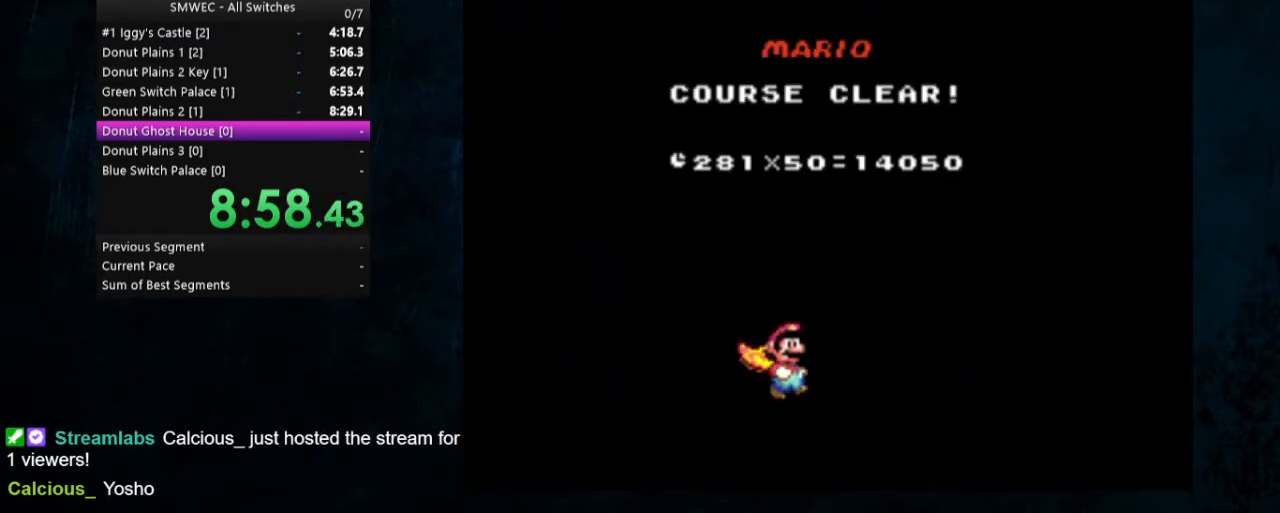
{"buttons": [], "events": []}
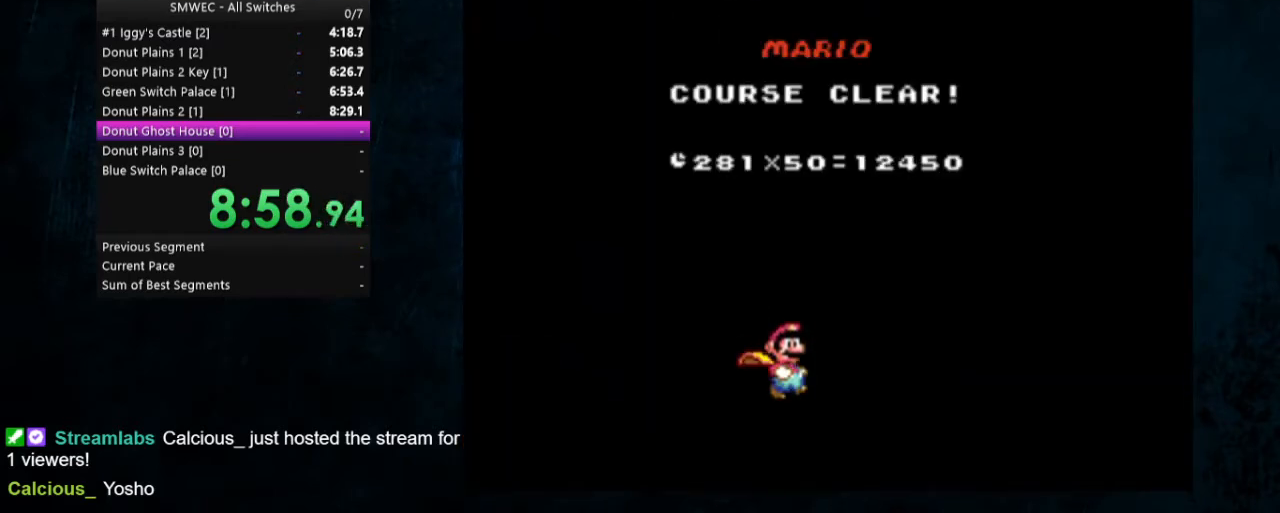
{"buttons": ["A", "B", "X"], "events": [[167, "A", "down"], [167, "X", "down"], [233, "B", "down"], [300, "A", "up"], [300, "X", "up"], [367, "B", "up"], [433, "X", "down"], [467, "A", "down"], [467, "B", "down"]]}